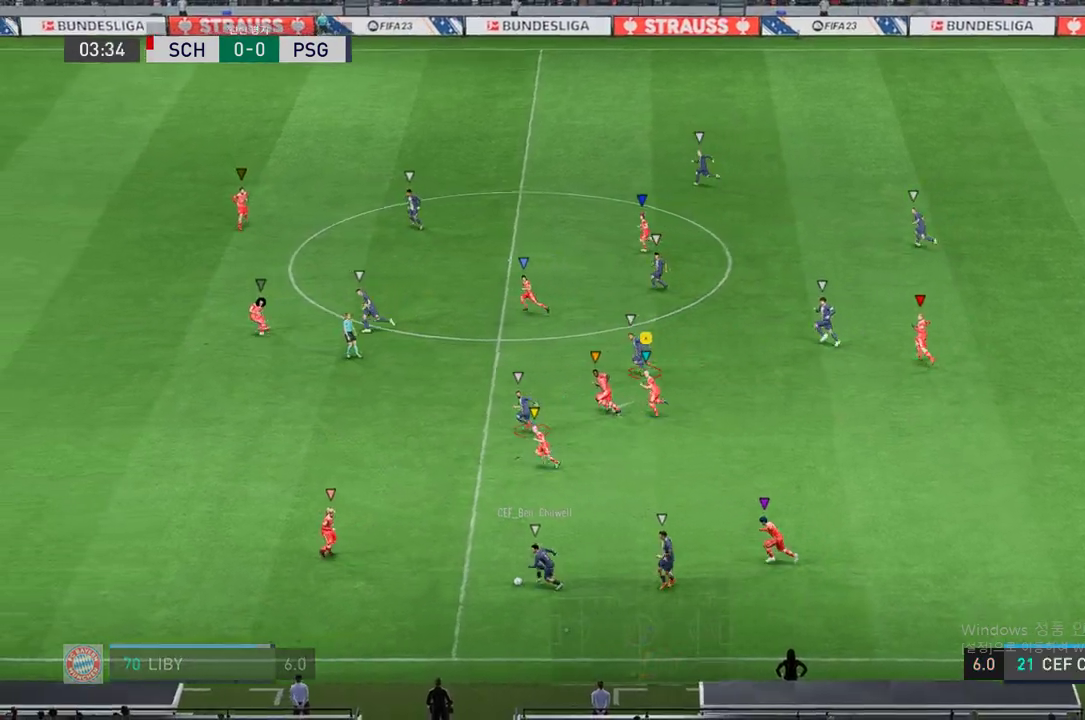
Gameplay with a controller (Xbox layout); each line is a JSON object with the inputs held at the frame after it. "events" lists button and stick changes between this image and that frame as [ms after this image, input, new state], when the widget could be followed in between. Not read: L3 R3.
{"buttons": ["R2"], "left_stick": "left", "right_stick": "center", "events": []}
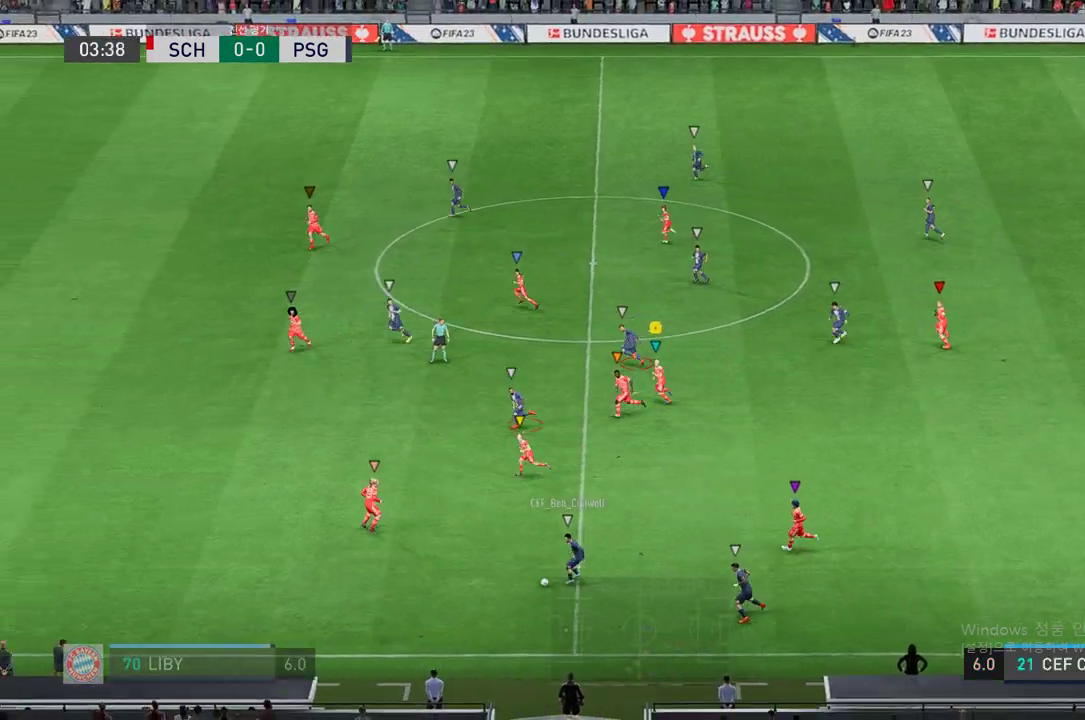
{"buttons": ["R2"], "left_stick": "left", "right_stick": "center", "events": []}
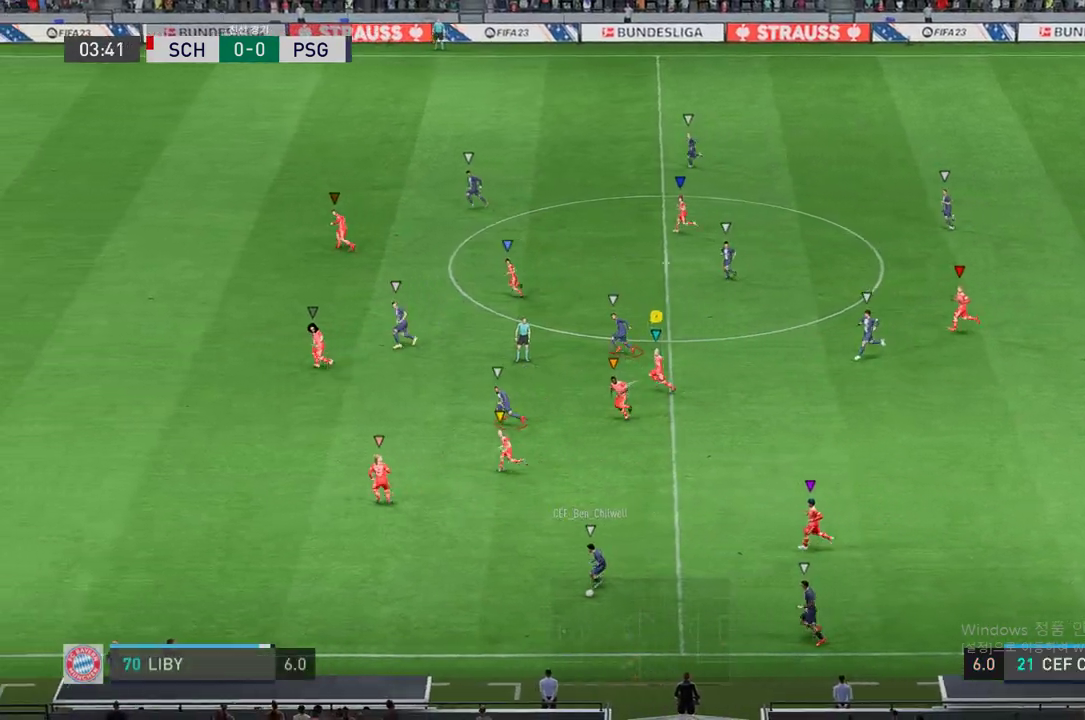
{"buttons": ["R2"], "left_stick": "left", "right_stick": "center", "events": []}
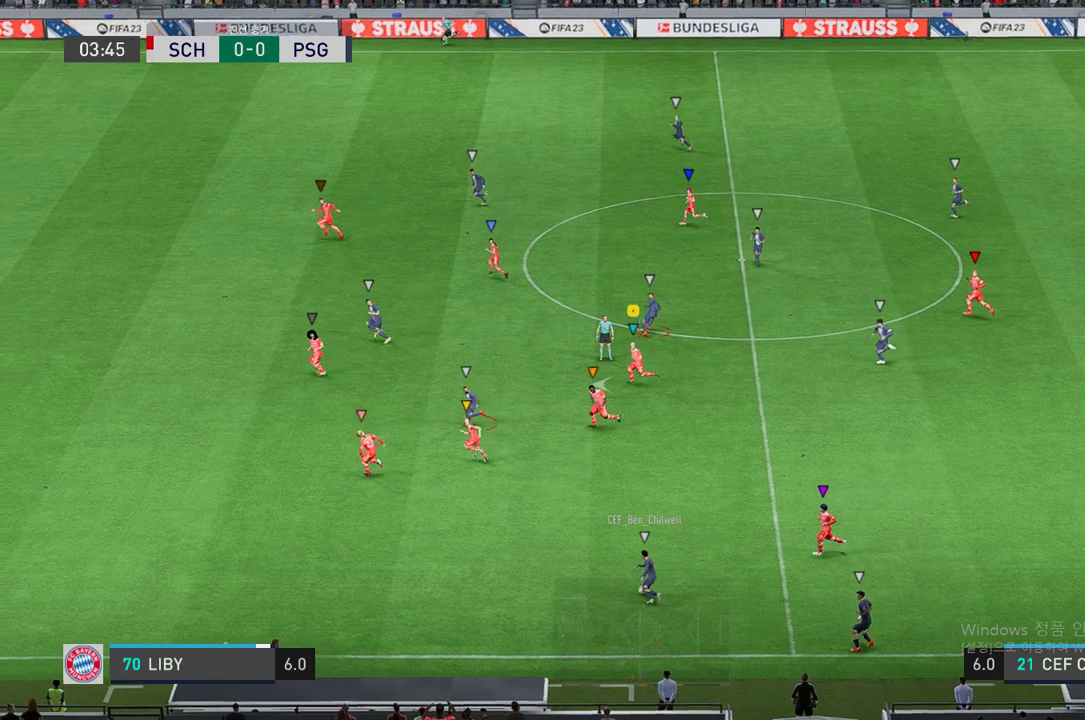
{"buttons": ["L2"], "left_stick": "up-left", "right_stick": "center", "events": [[134, "left_stick", "up-left"], [235, "R2", "up"], [268, "L2", "down"]]}
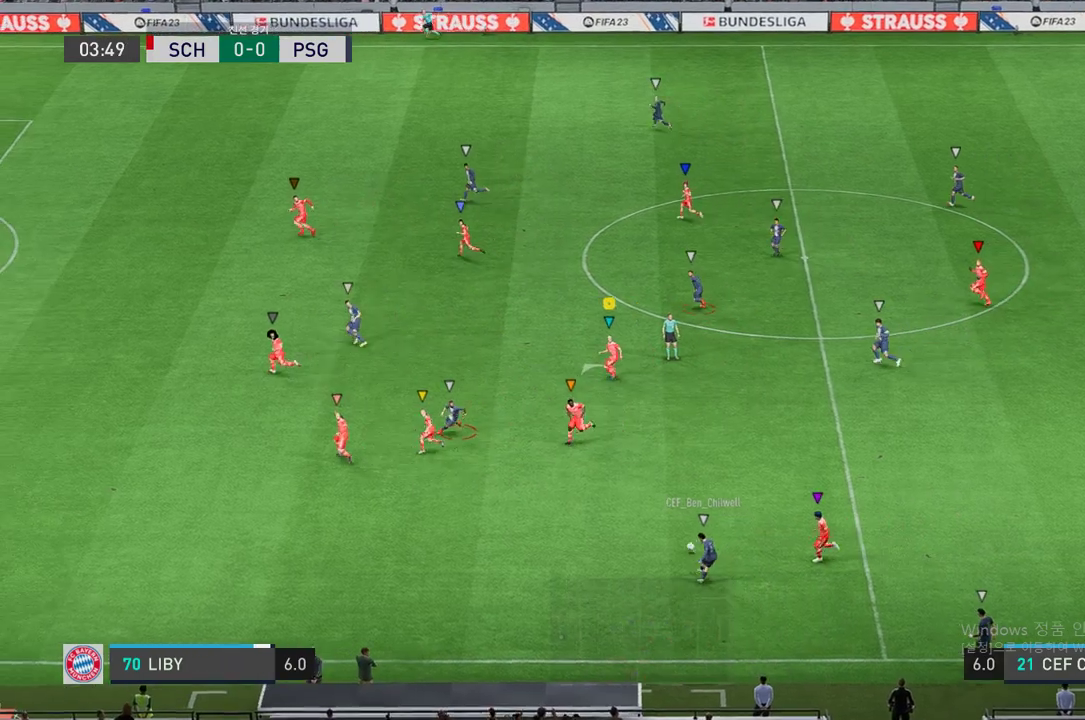
{"buttons": ["L2", "R2"], "left_stick": "up-right", "right_stick": "center", "events": [[67, "left_stick", "up"], [251, "left_stick", "up-right"], [369, "R2", "down"]]}
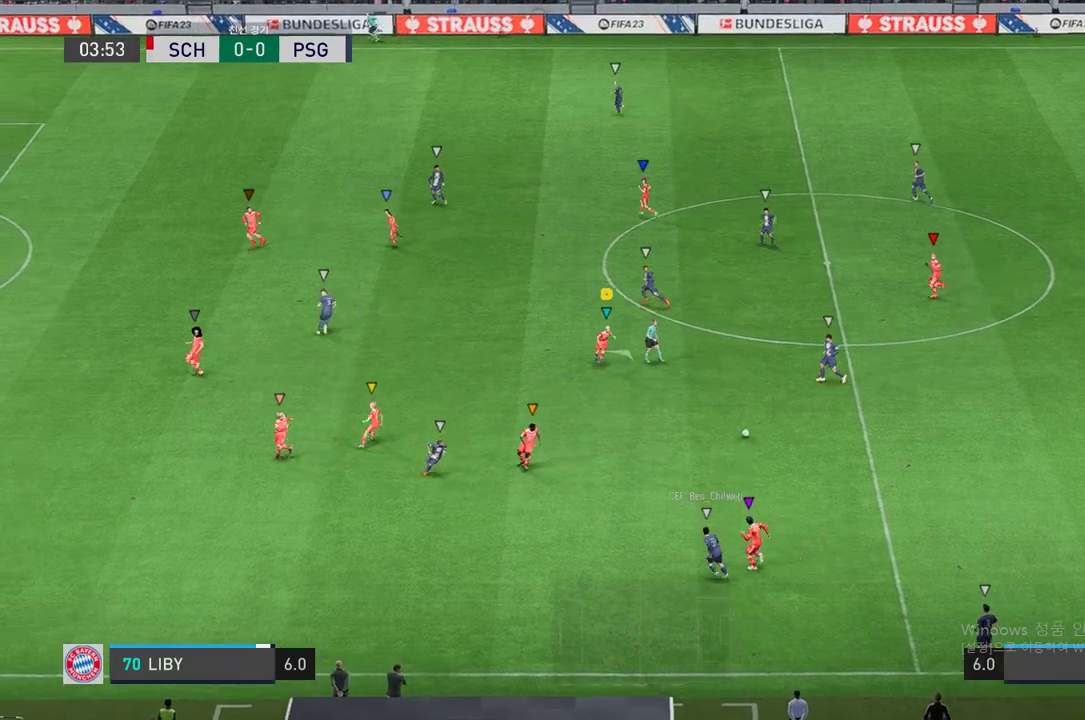
{"buttons": ["L2", "R2"], "left_stick": "up-left", "right_stick": "center", "events": [[218, "left_stick", "right"], [385, "left_stick", "up-left"]]}
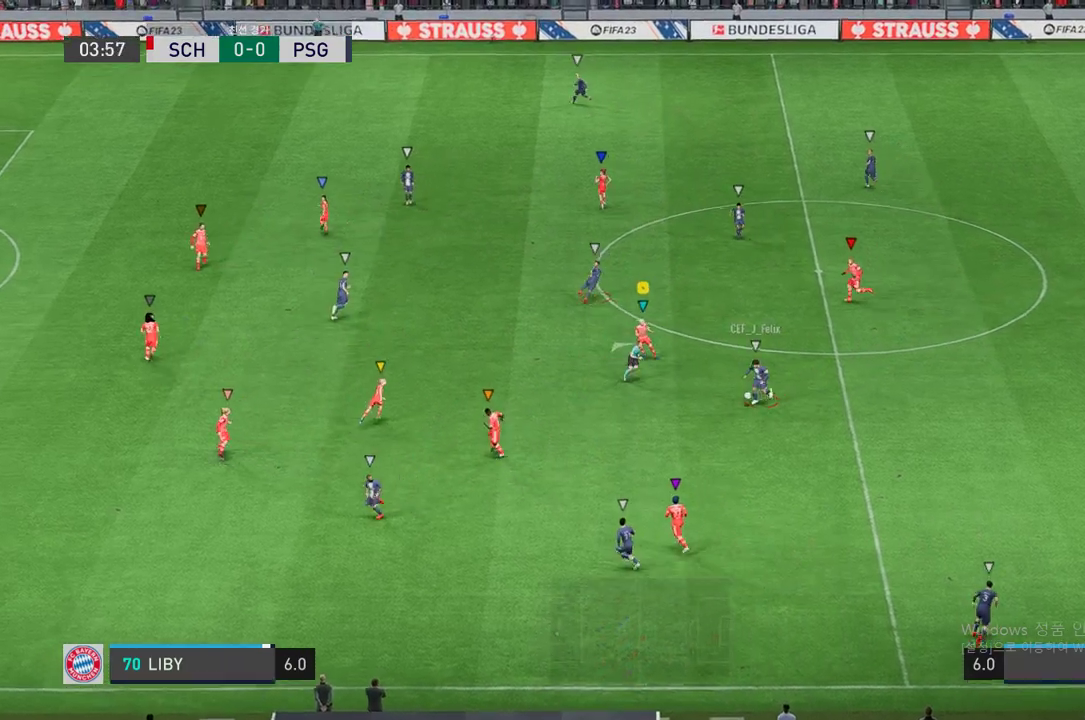
{"buttons": ["L2", "R2"], "left_stick": "up-left", "right_stick": "center", "events": []}
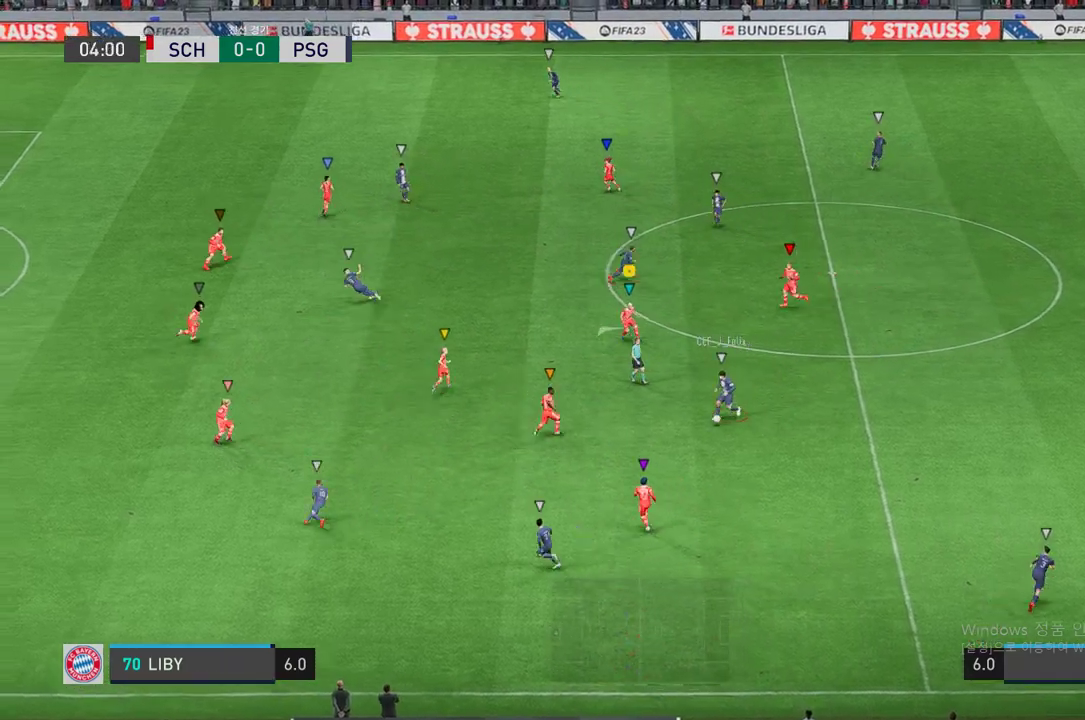
{"buttons": ["R2"], "left_stick": "down-left", "right_stick": "center", "events": [[268, "L2", "up"], [301, "left_stick", "left"], [469, "left_stick", "down-left"]]}
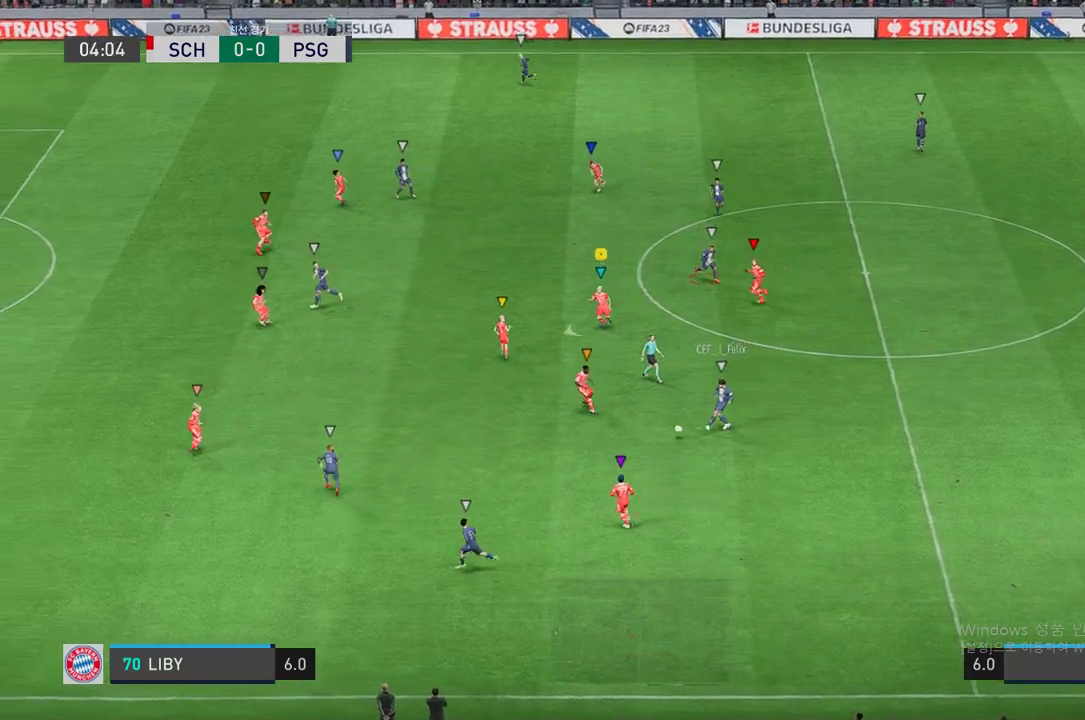
{"buttons": ["R2"], "left_stick": "down-left", "right_stick": "center", "events": []}
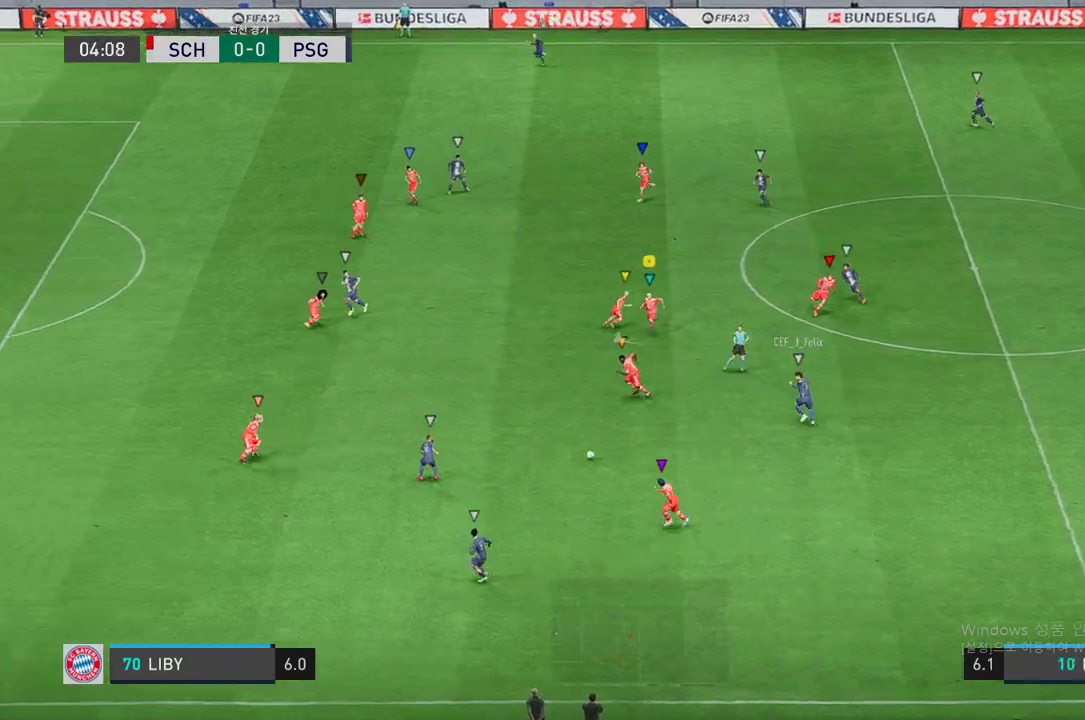
{"buttons": ["R2"], "left_stick": "left", "right_stick": "center", "events": [[151, "left_stick", "left"]]}
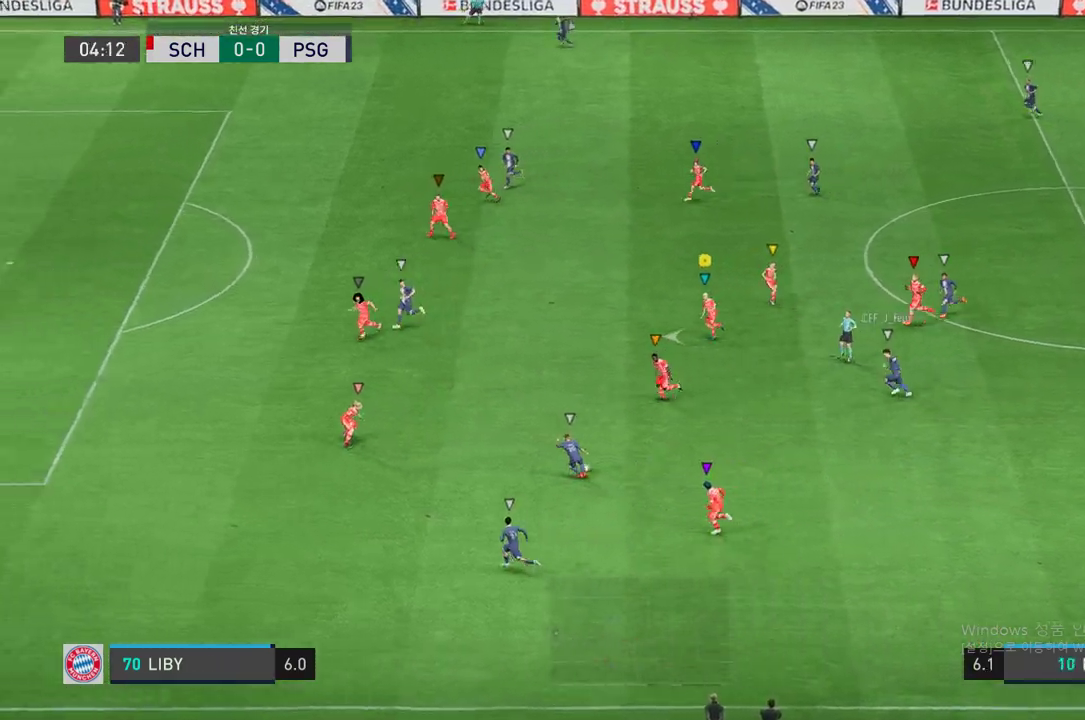
{"buttons": ["R2"], "left_stick": "center", "right_stick": "center", "events": [[386, "left_stick", "center"]]}
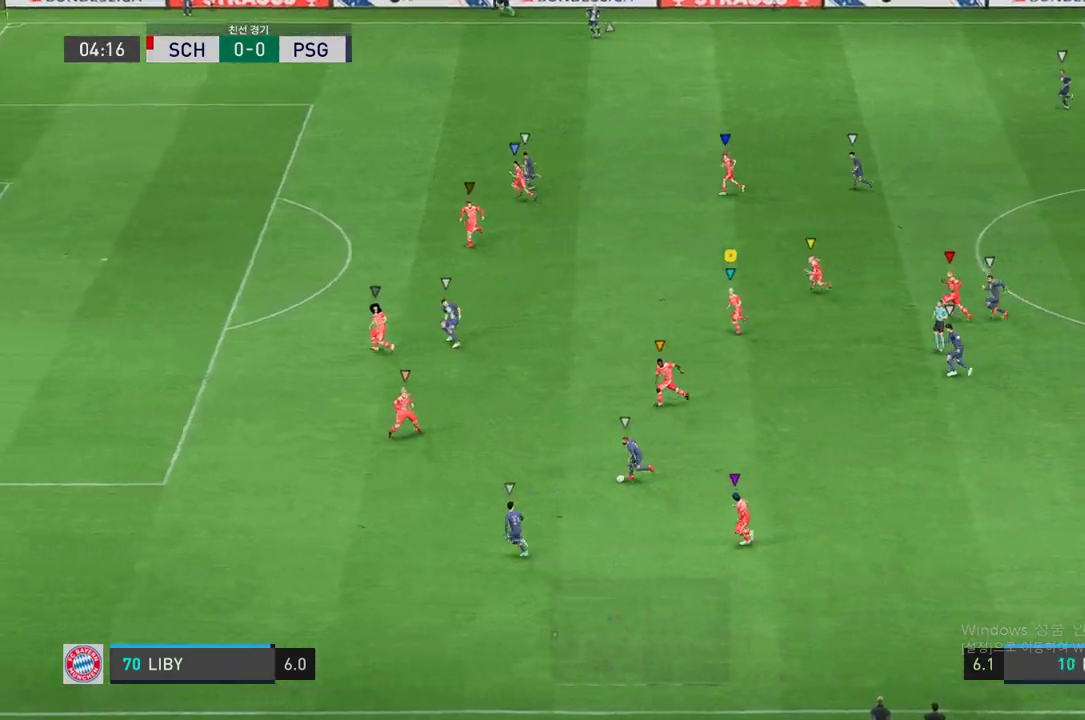
{"buttons": ["R2"], "left_stick": "left", "right_stick": "center", "events": [[100, "left_stick", "left"]]}
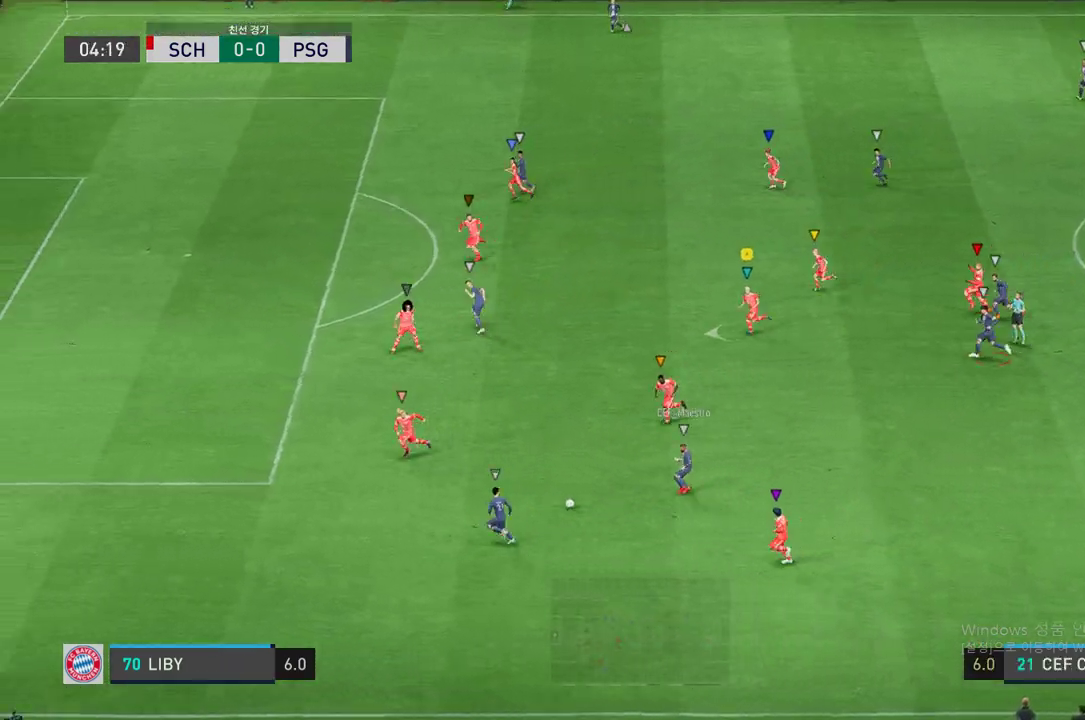
{"buttons": ["R2"], "left_stick": "down-left", "right_stick": "center", "events": [[352, "left_stick", "down-left"]]}
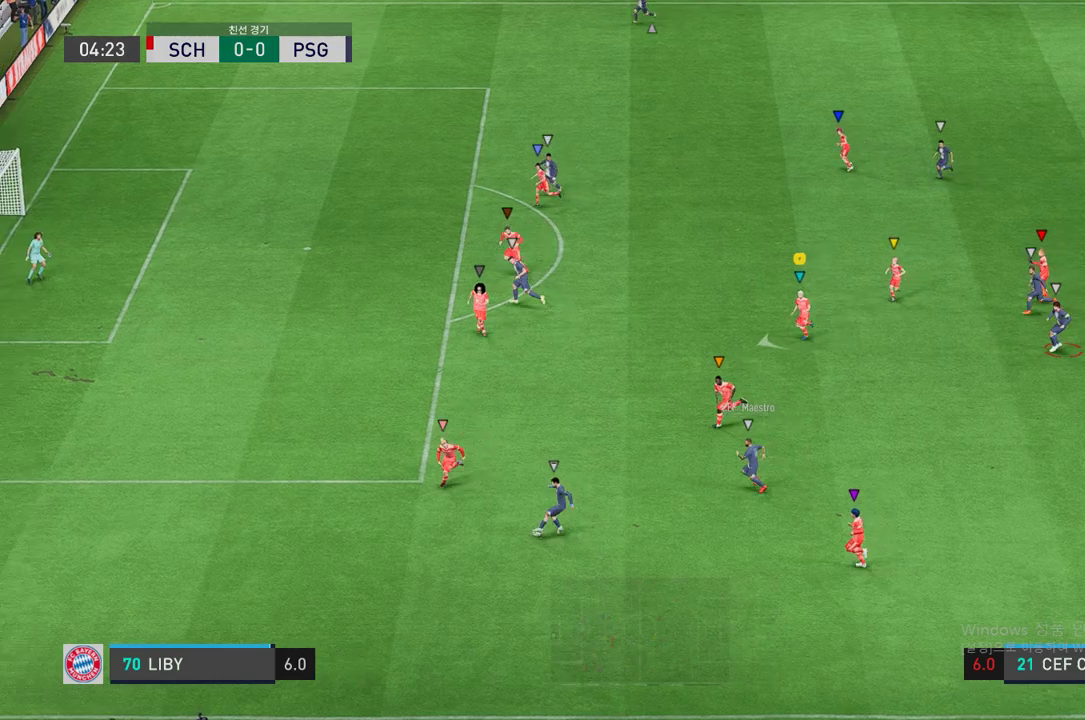
{"buttons": ["R2"], "left_stick": "left", "right_stick": "center", "events": [[251, "left_stick", "center"], [436, "left_stick", "left"]]}
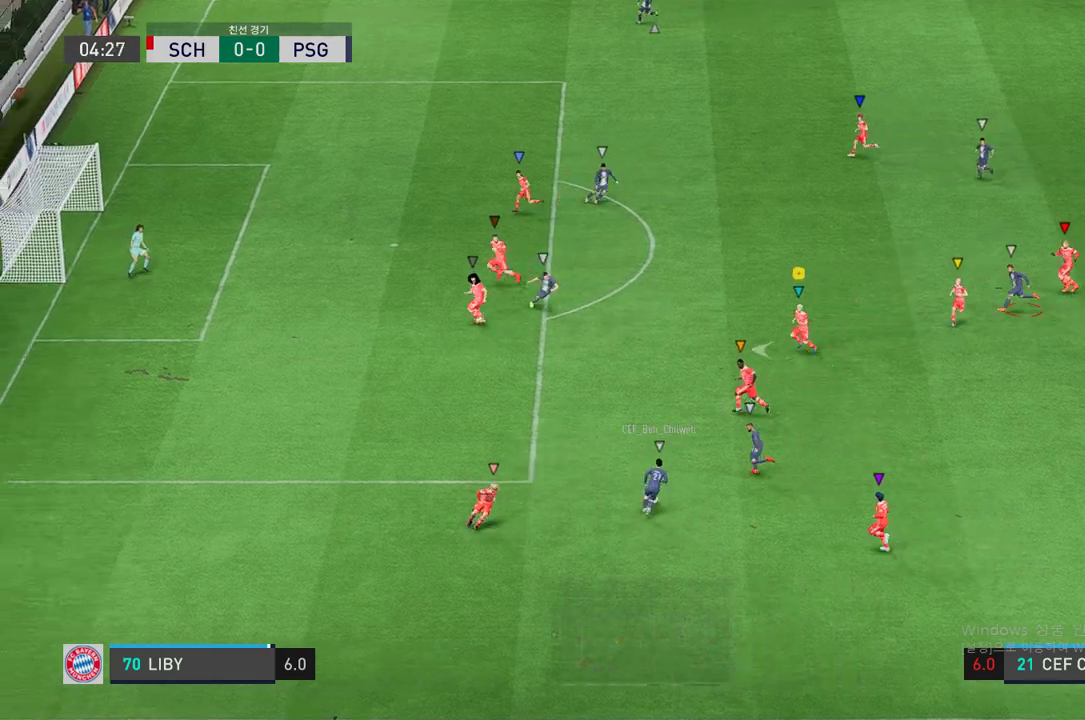
{"buttons": ["R2"], "left_stick": "left", "right_stick": "center", "events": []}
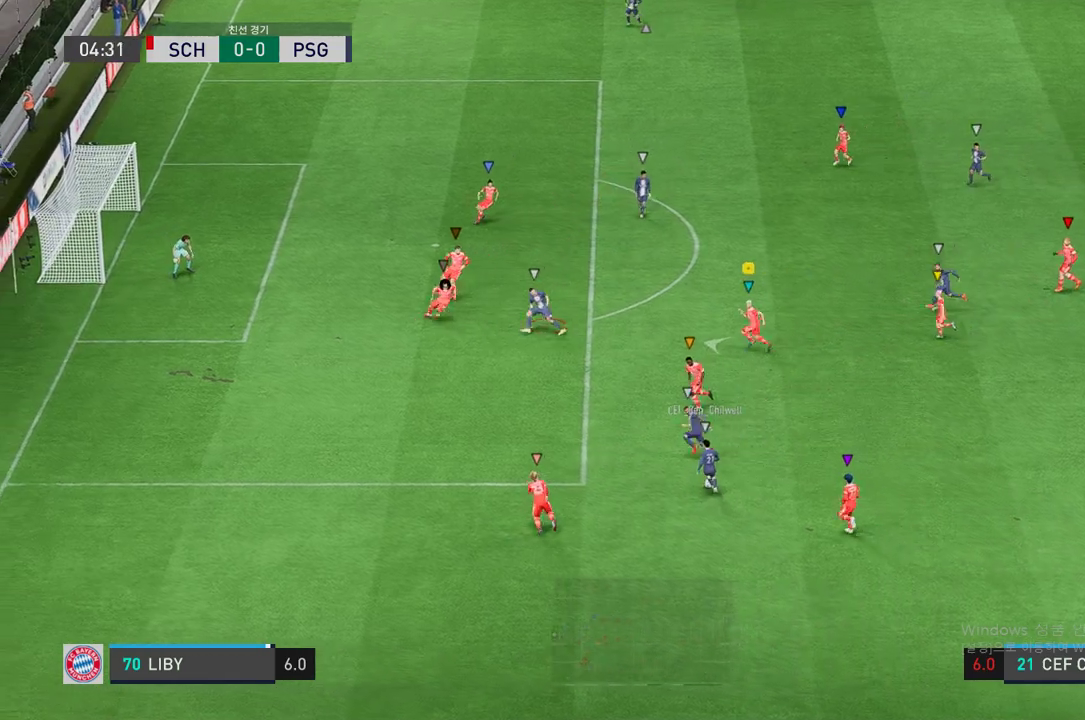
{"buttons": ["L2", "R2"], "left_stick": "up-left", "right_stick": "center", "events": [[84, "left_stick", "center"], [269, "left_stick", "up-left"], [319, "L2", "down"]]}
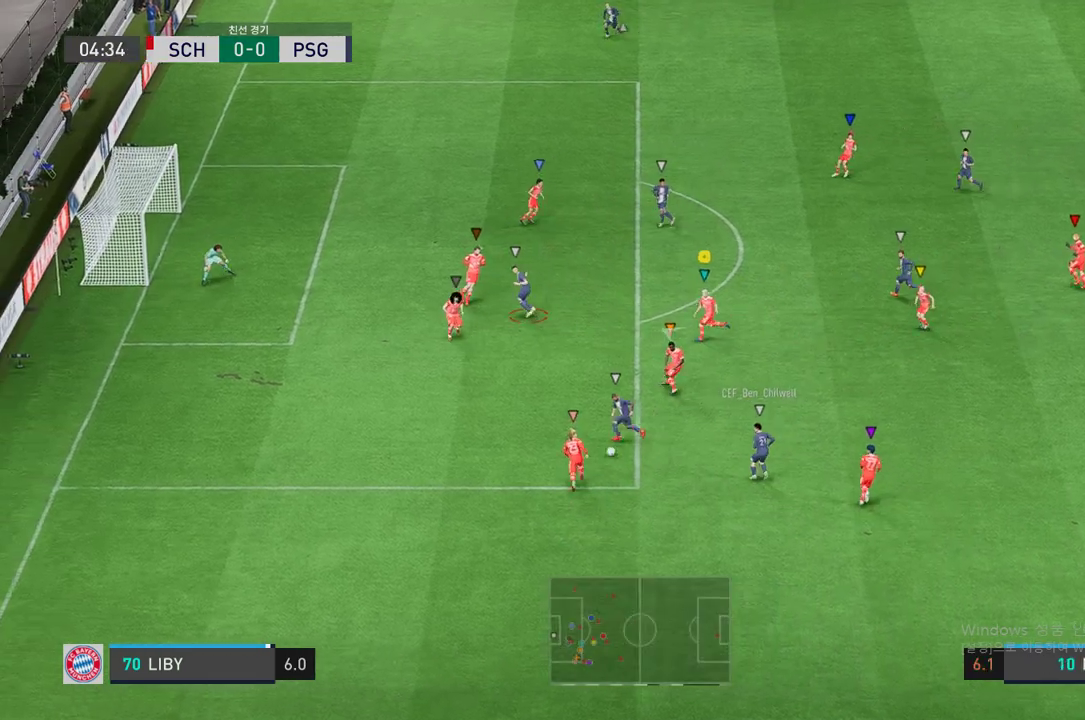
{"buttons": ["R2"], "left_stick": "up-left", "right_stick": "center", "events": [[118, "L2", "up"]]}
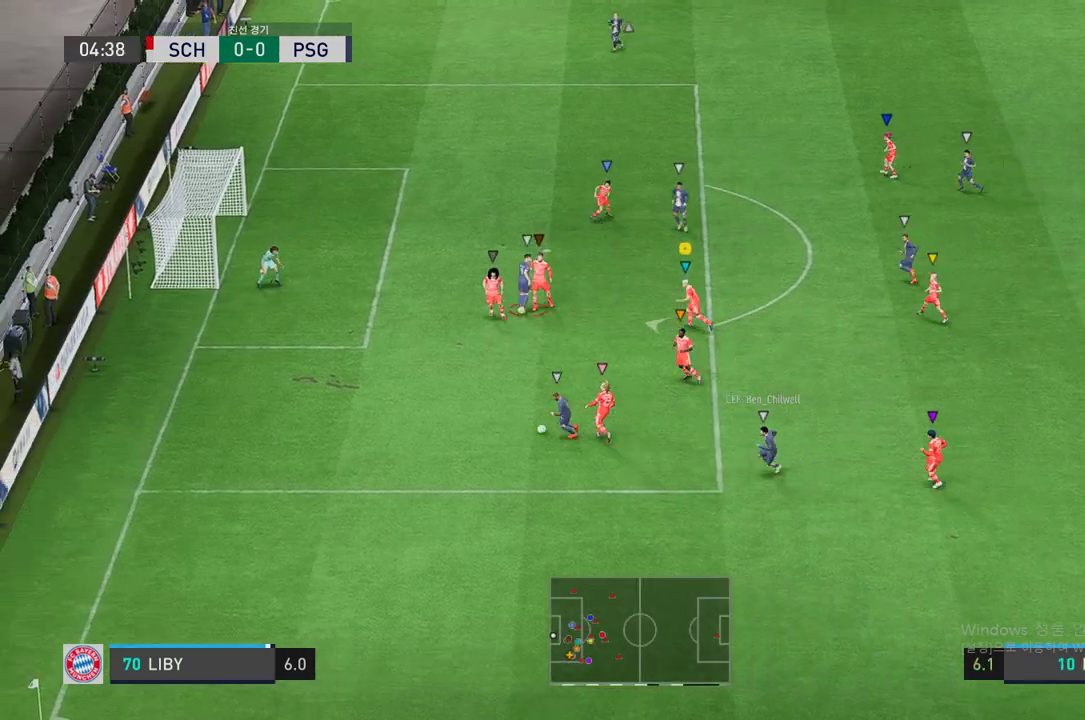
{"buttons": ["L2", "R2"], "left_stick": "center", "right_stick": "center", "events": [[419, "left_stick", "center"], [503, "L2", "down"]]}
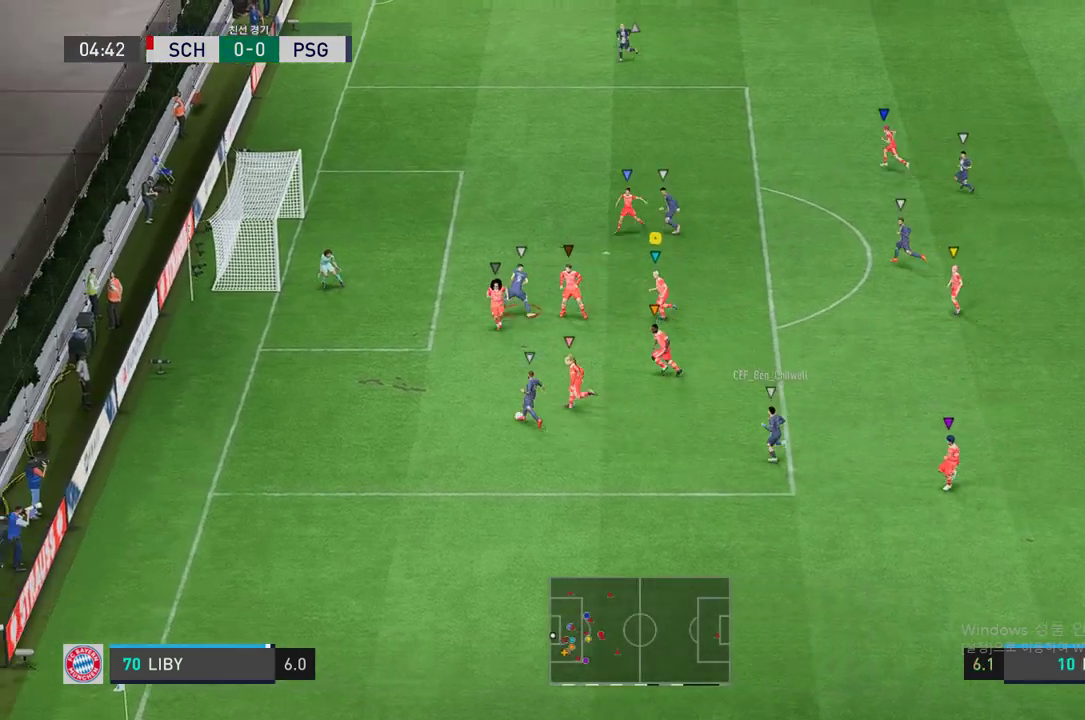
{"buttons": ["L2"], "left_stick": "center", "right_stick": "center"}
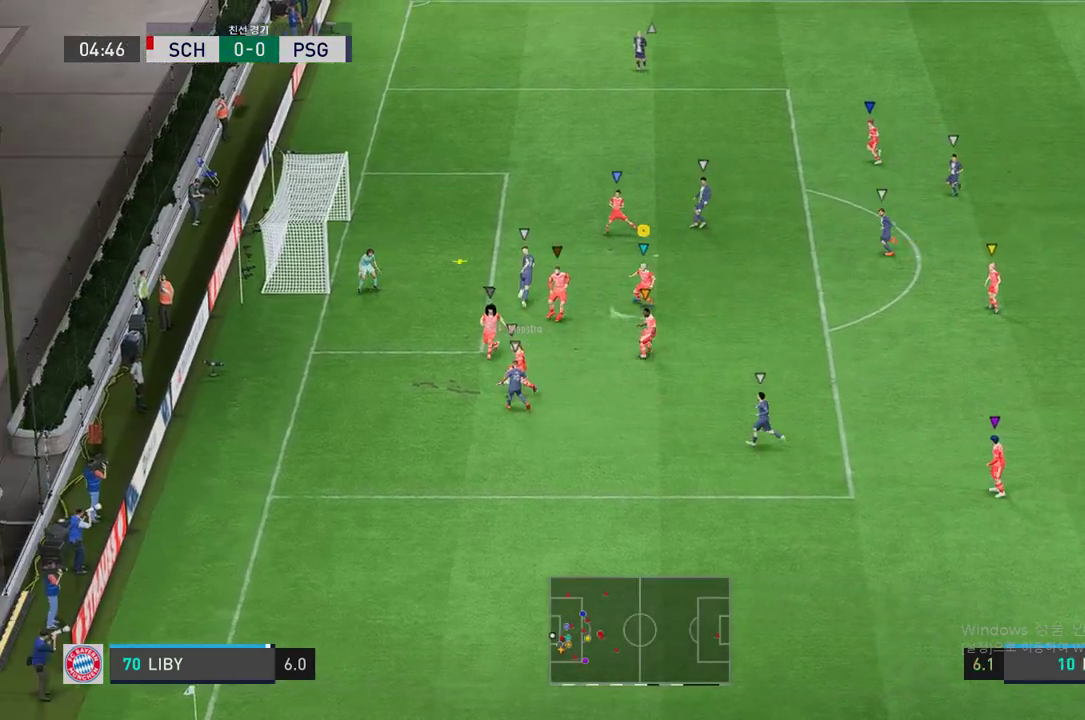
{"buttons": ["L2", "R2"], "left_stick": "up", "right_stick": "center", "events": [[17, "left_stick", "down"], [151, "R2", "down"], [453, "left_stick", "up"]]}
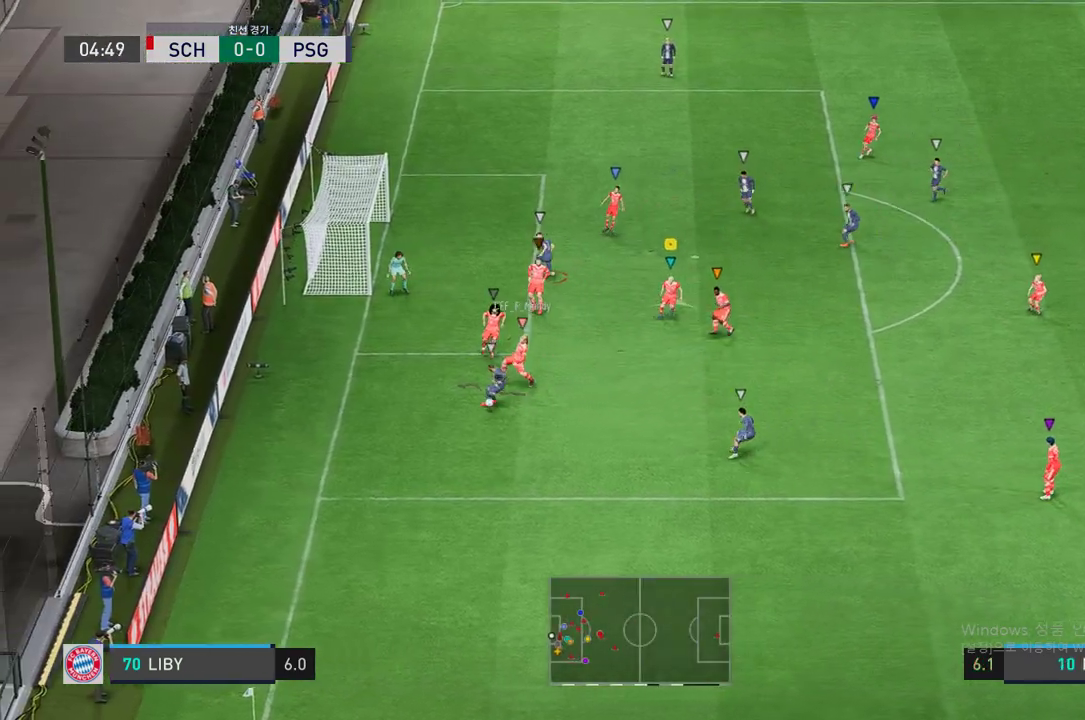
{"buttons": [], "left_stick": "down", "right_stick": "center", "events": [[184, "left_stick", "left"], [218, "R2", "up"], [251, "left_stick", "down-left"], [335, "L2", "up"], [486, "left_stick", "down"]]}
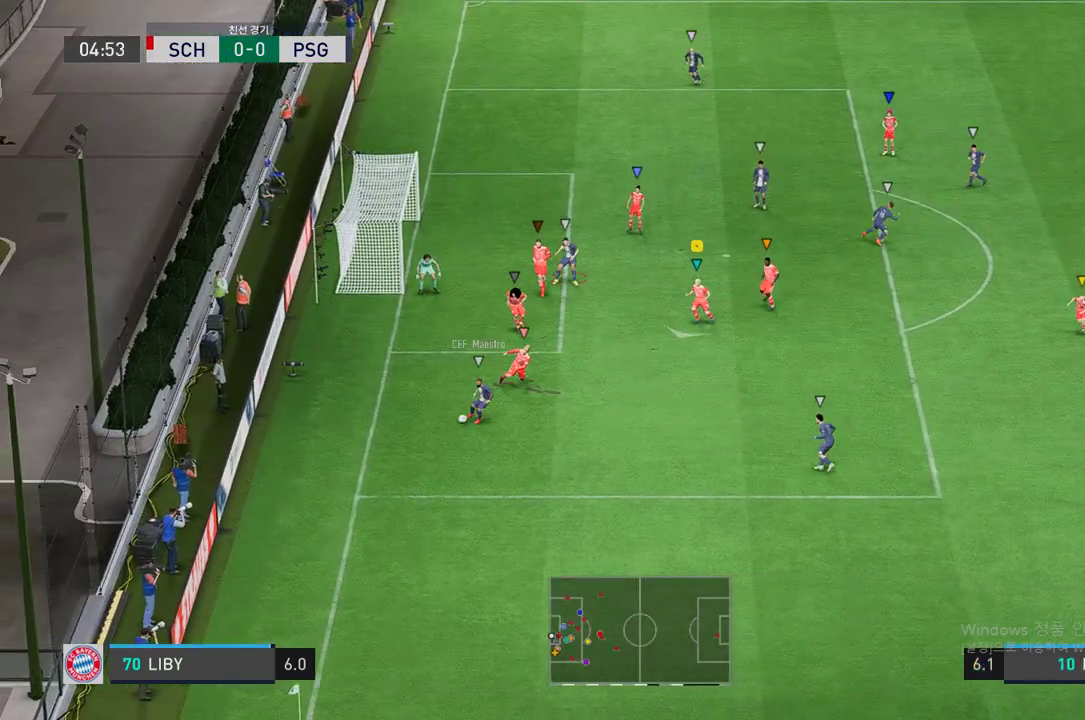
{"buttons": ["L2"], "left_stick": "up", "right_stick": "center", "events": [[117, "L2", "down"], [167, "left_stick", "up"]]}
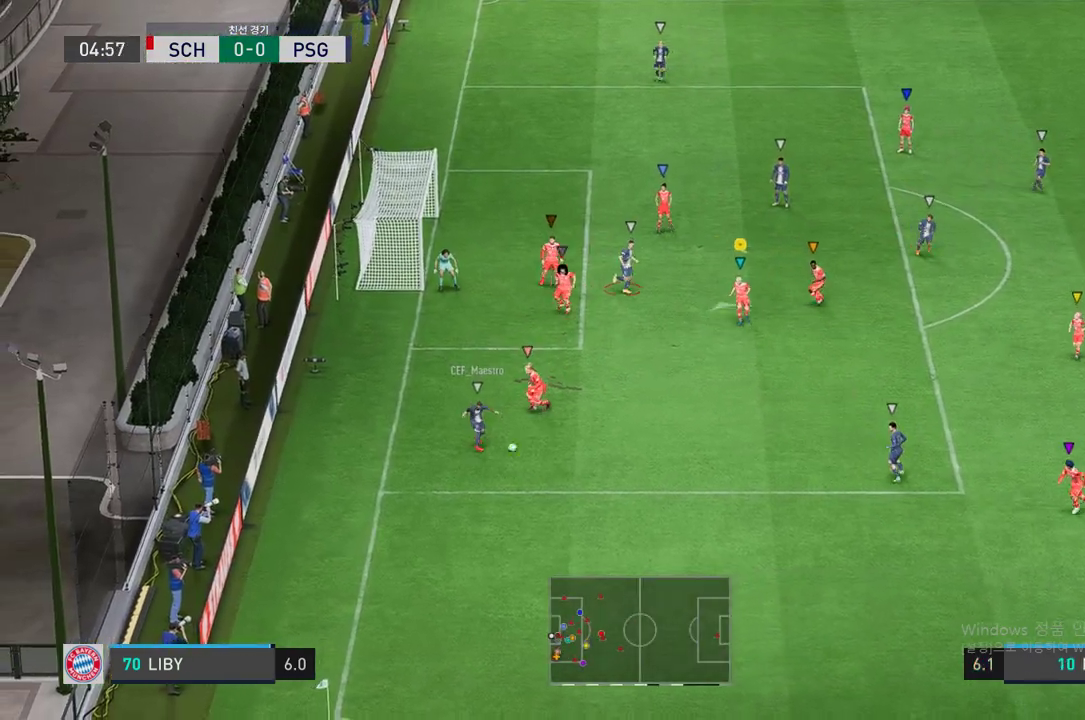
{"buttons": ["L2"], "left_stick": "up-right", "right_stick": "center", "events": [[100, "left_stick", "left"], [251, "left_stick", "up"], [301, "left_stick", "up-right"]]}
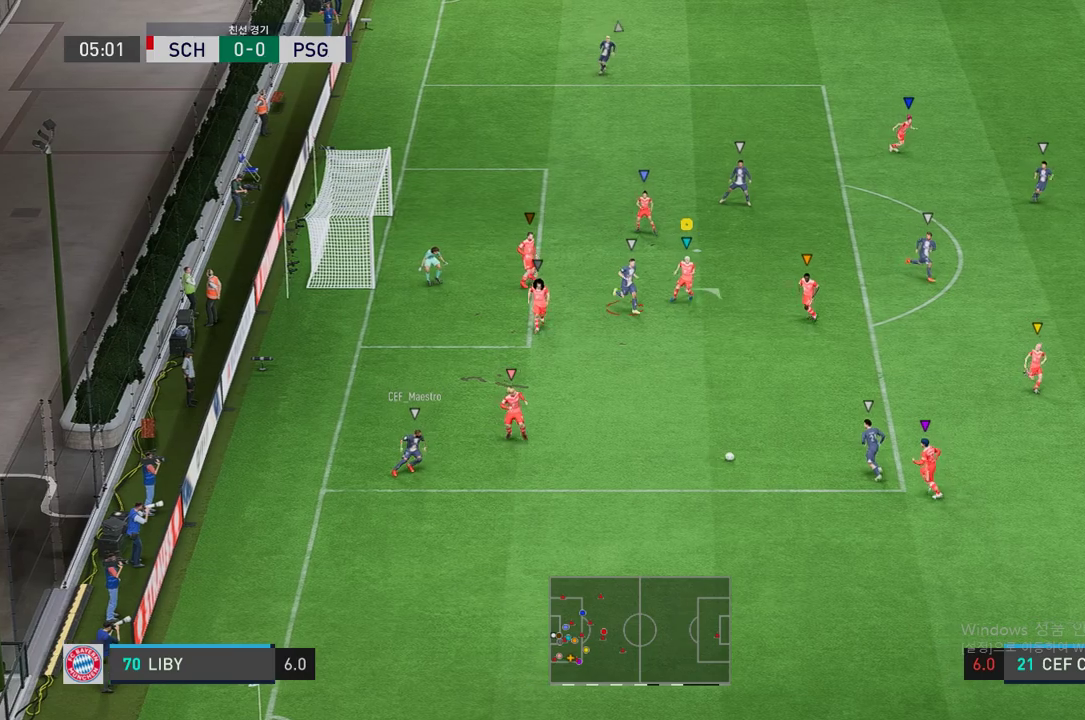
{"buttons": ["R2"], "left_stick": "right", "right_stick": "center", "events": [[51, "left_stick", "right"], [235, "R2", "down"], [386, "L2", "up"]]}
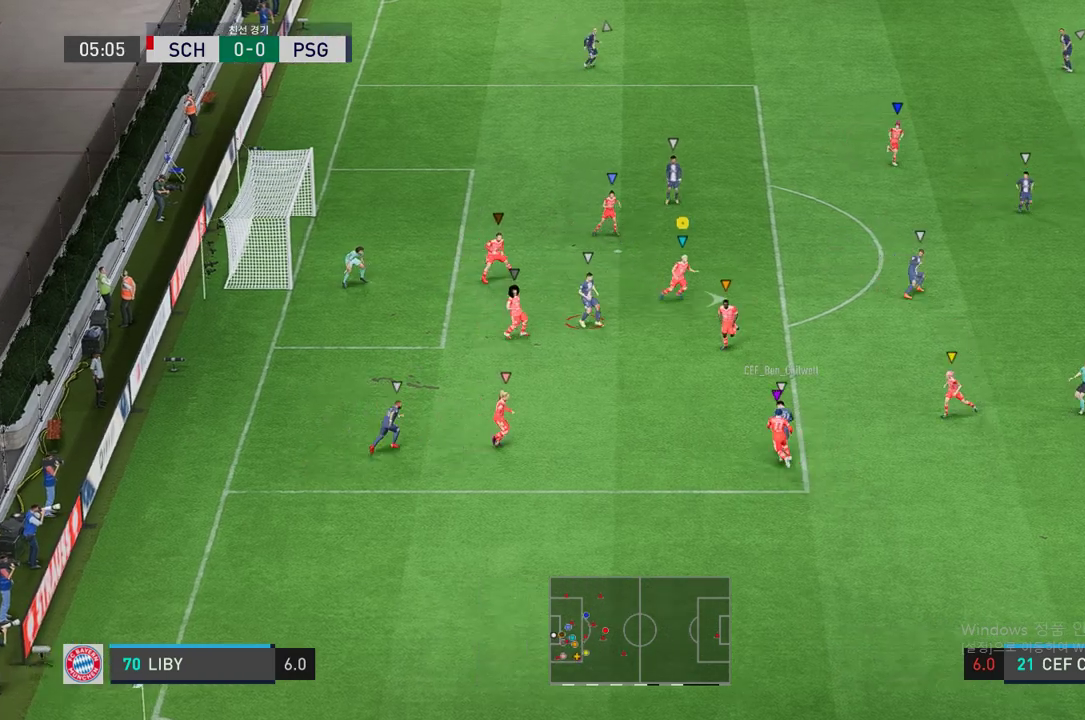
{"buttons": ["L2", "R2"], "left_stick": "up-right", "right_stick": "center", "events": [[50, "L2", "down"], [185, "left_stick", "center"], [352, "left_stick", "up-right"]]}
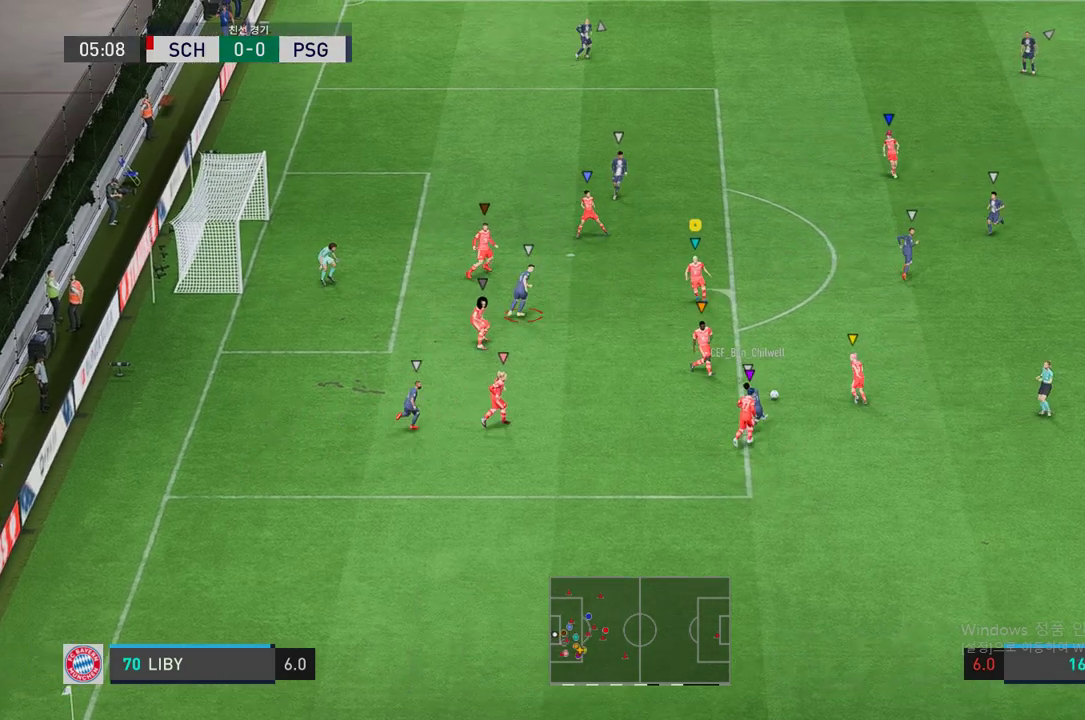
{"buttons": ["L2", "R2"], "left_stick": "up-right", "right_stick": "center", "events": [[218, "left_stick", "right"], [503, "left_stick", "up-right"]]}
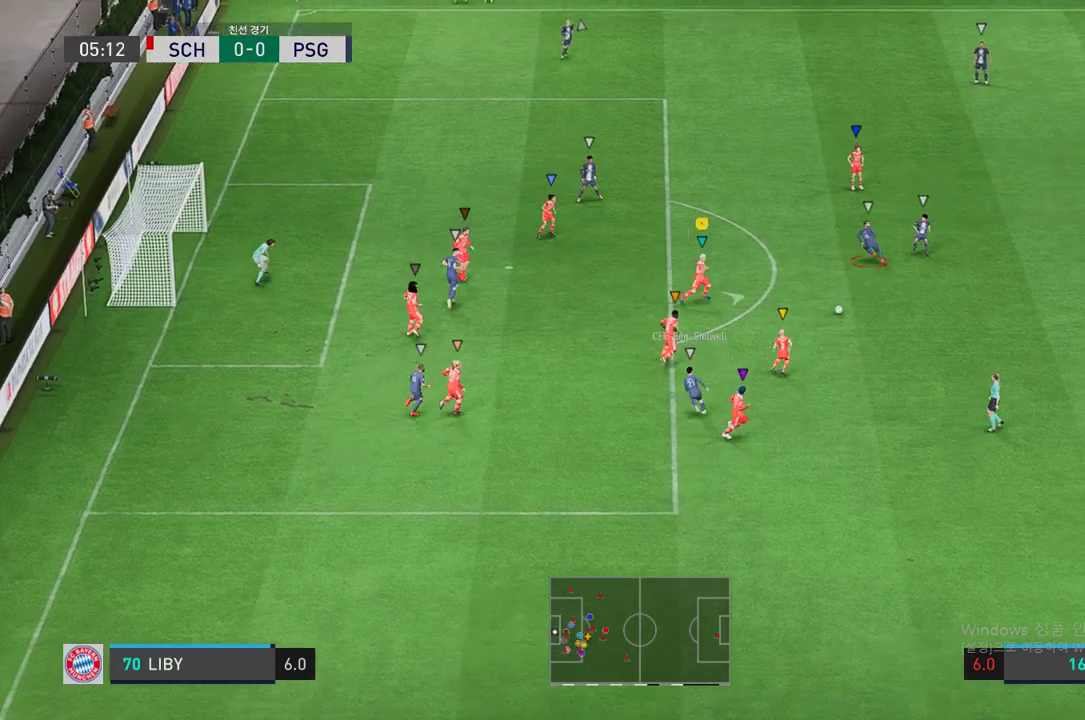
{"buttons": ["L2", "R2"], "left_stick": "up-right", "right_stick": "center", "events": []}
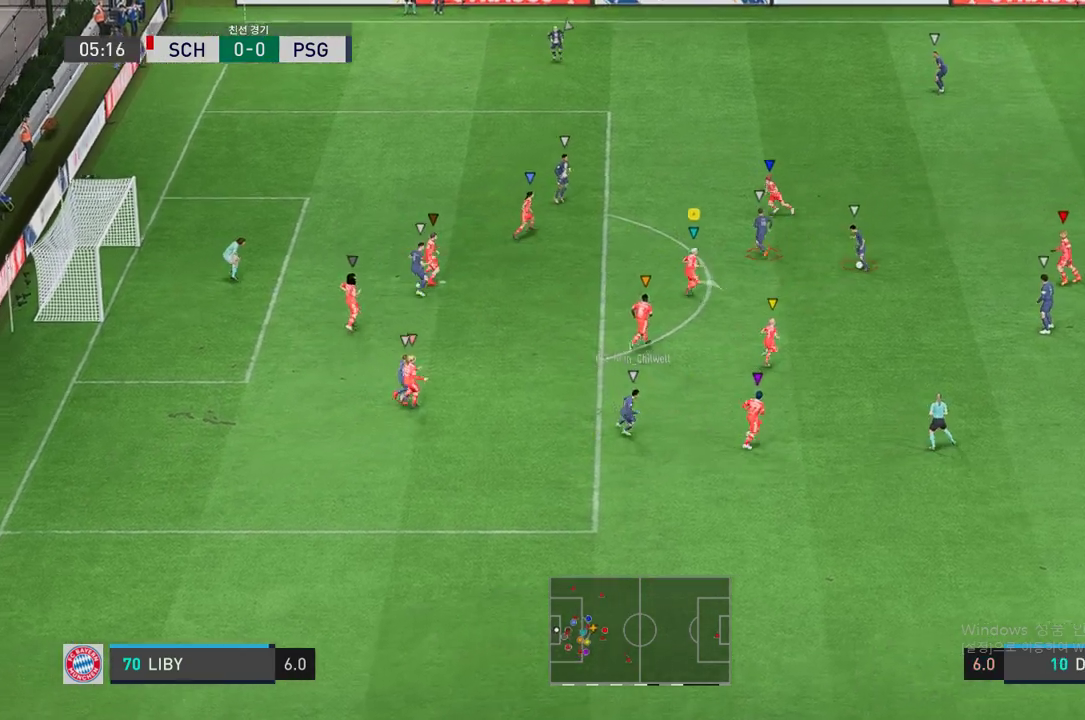
{"buttons": ["L2", "R2"], "left_stick": "right", "right_stick": "center", "events": [[285, "left_stick", "right"]]}
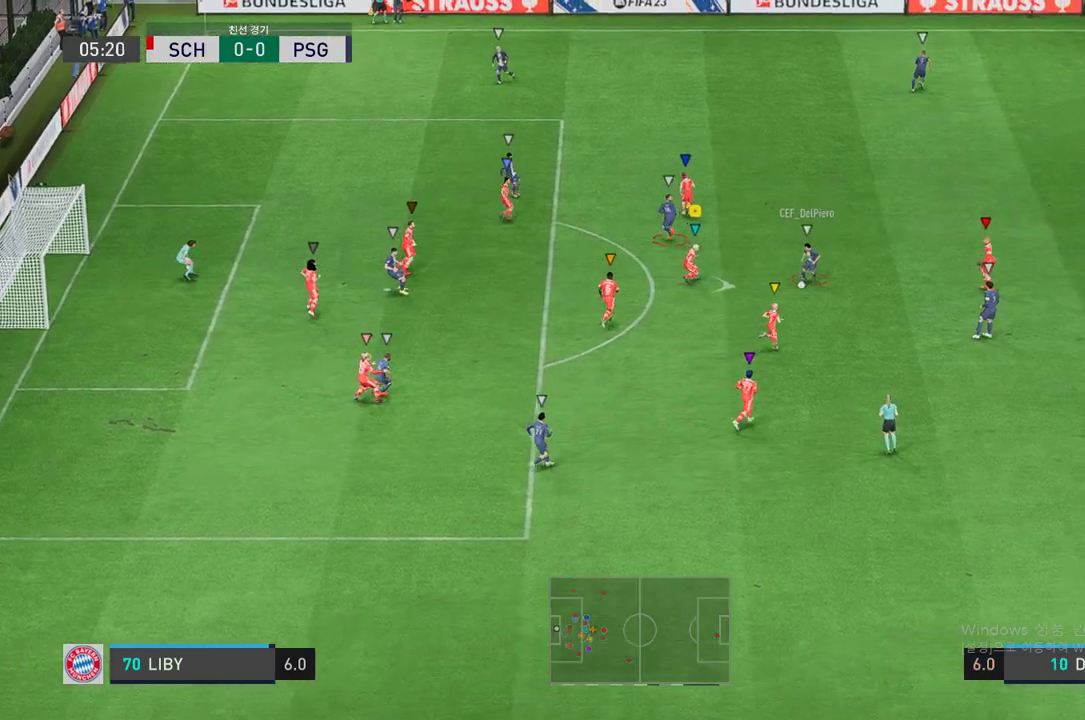
{"buttons": ["L2", "R2"], "left_stick": "down-right", "right_stick": "center", "events": [[218, "left_stick", "down-right"]]}
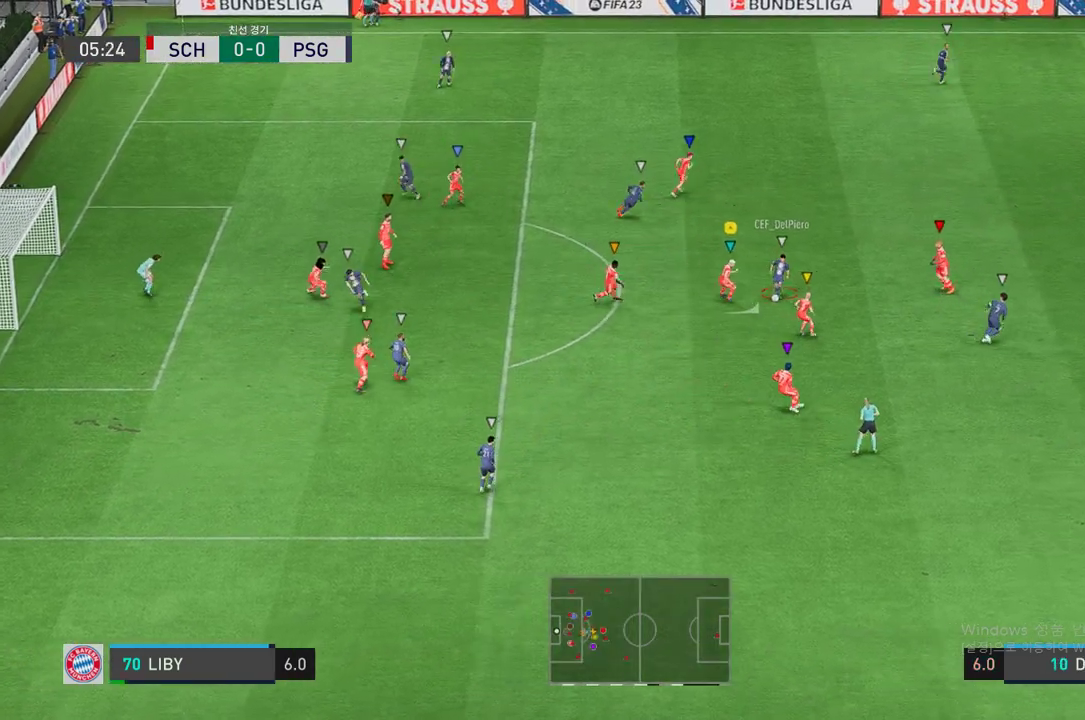
{"buttons": ["B", "L2", "R2"], "left_stick": "right", "right_stick": "center", "events": [[33, "B", "down"], [285, "B", "up"], [335, "left_stick", "right"], [502, "B", "down"]]}